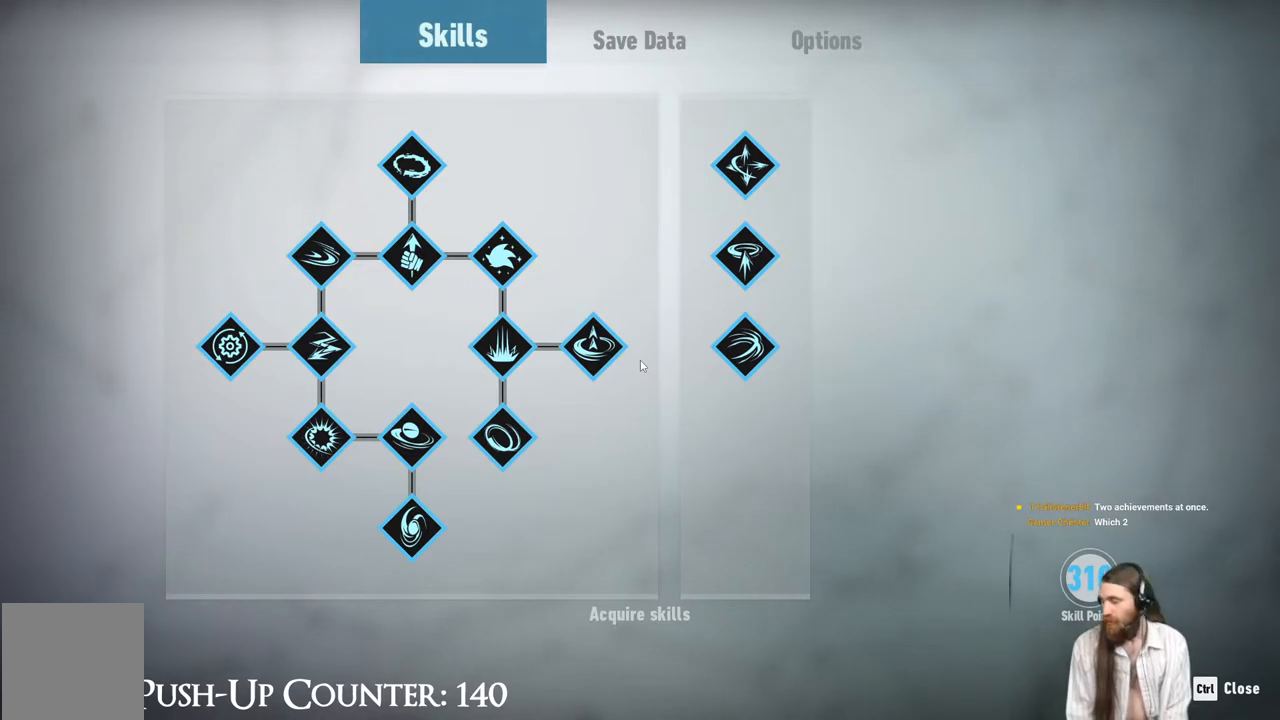
Gameplay with a controller (Xbox layout); each line is a JSON object with the inputs held at the frame after it. "events" lists button and stick changes between this image and that frame as [ms after this image, input, new state], when the widget could be followed in between. Not read: L3 R3.
{"buttons": [], "left_stick": "center", "right_stick": "center", "events": [[300, "left_stick", "right"], [417, "left_stick", "center"]]}
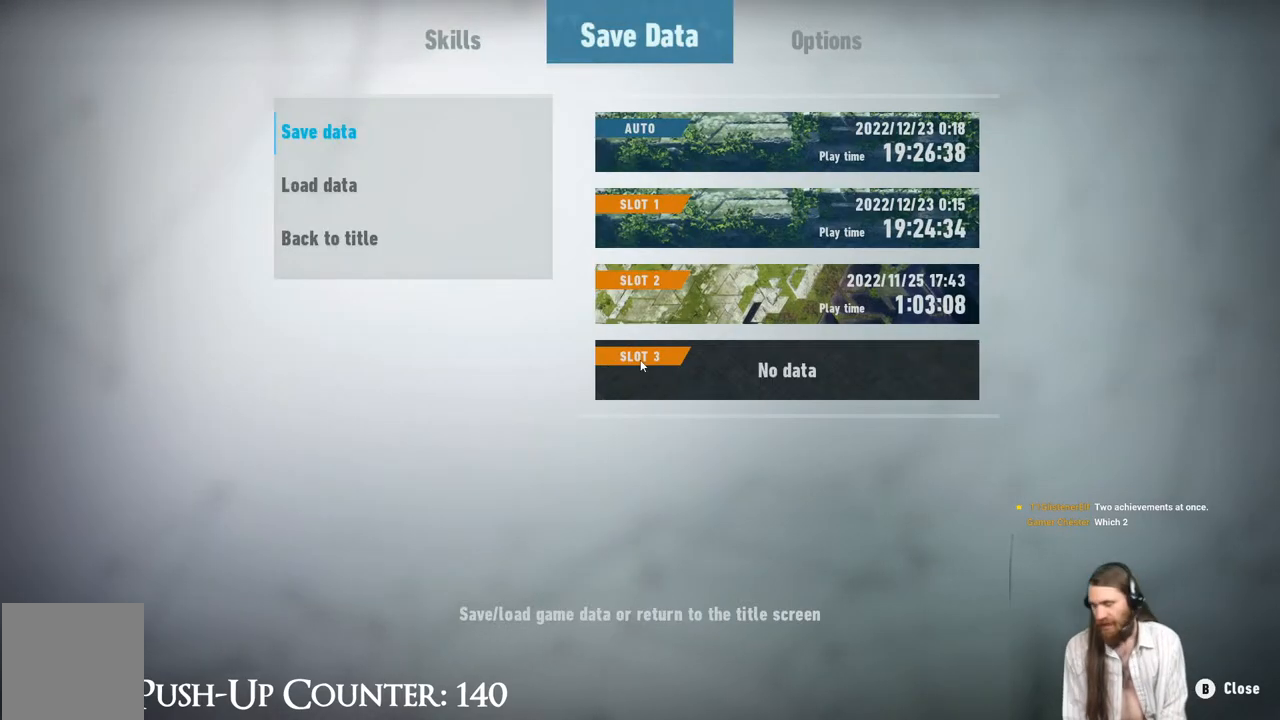
{"buttons": [], "left_stick": "center", "right_stick": "center", "events": [[183, "left_stick", "right"], [300, "left_stick", "center"]]}
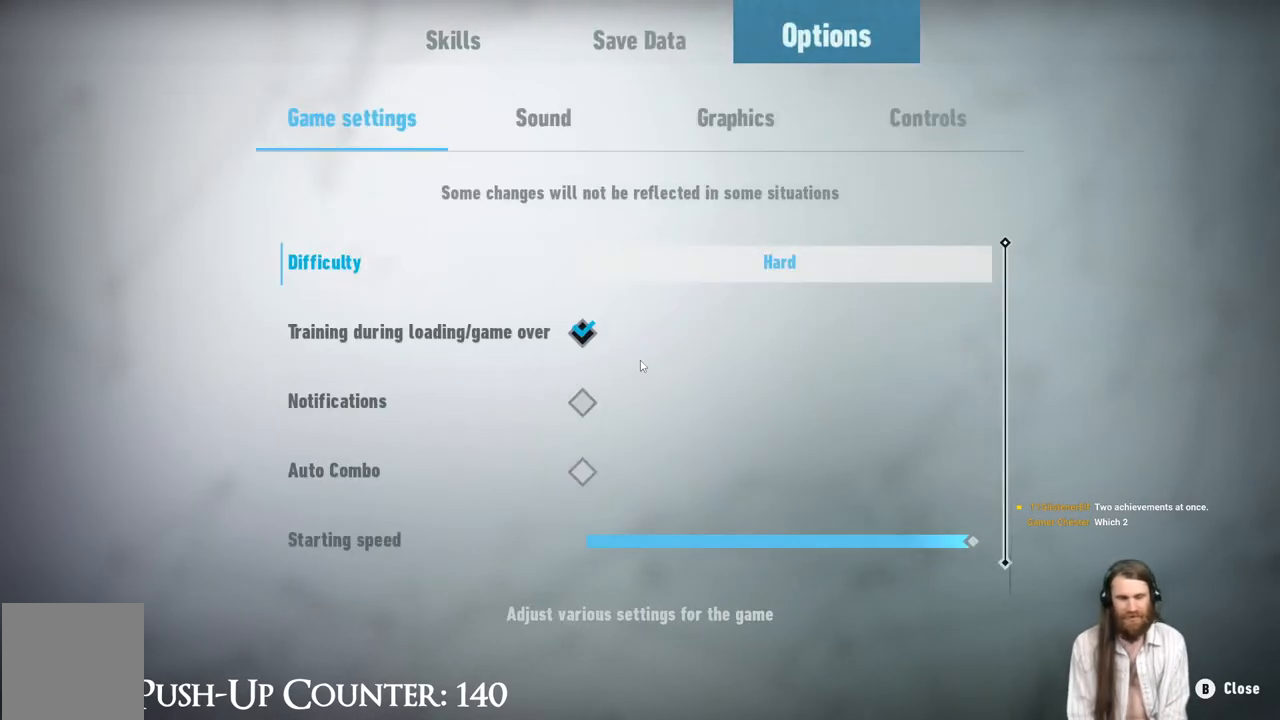
{"buttons": [], "left_stick": "center", "right_stick": "center", "events": [[117, "left_stick", "left"], [217, "left_stick", "center"], [317, "left_stick", "left"], [467, "left_stick", "center"]]}
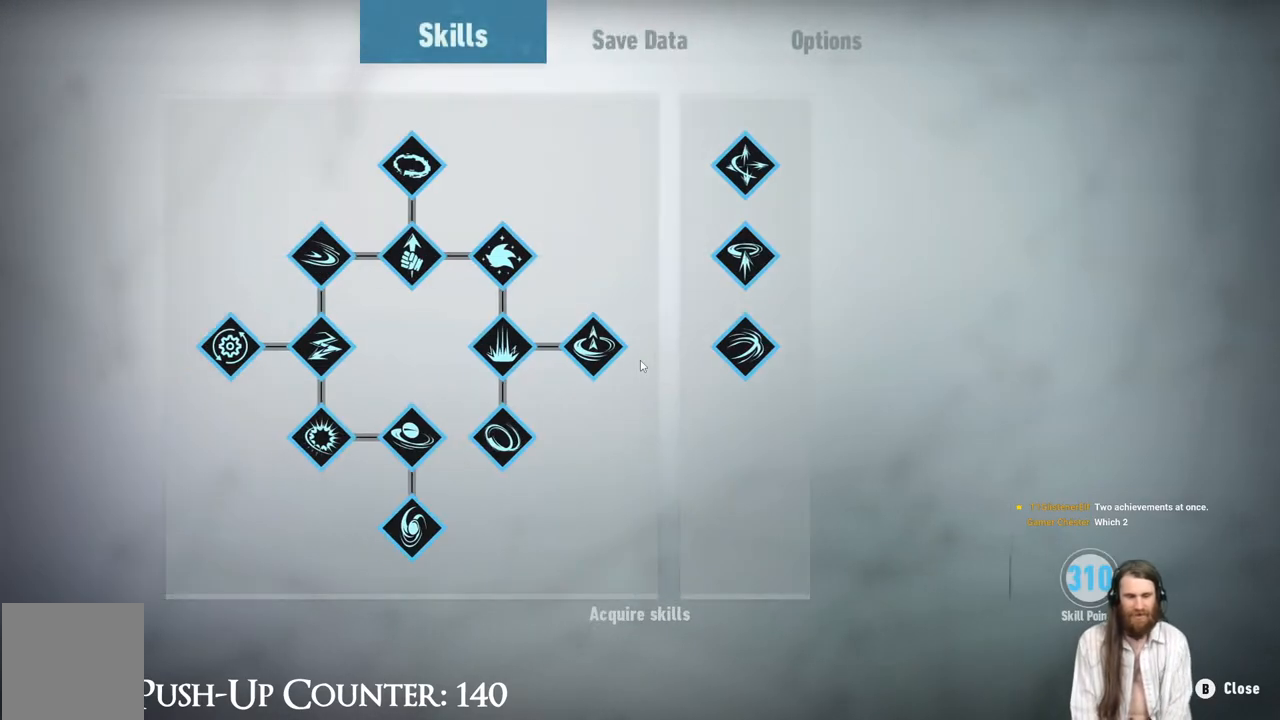
{"buttons": [], "left_stick": "center", "right_stick": "center", "events": [[233, "B", "down"], [350, "B", "up"]]}
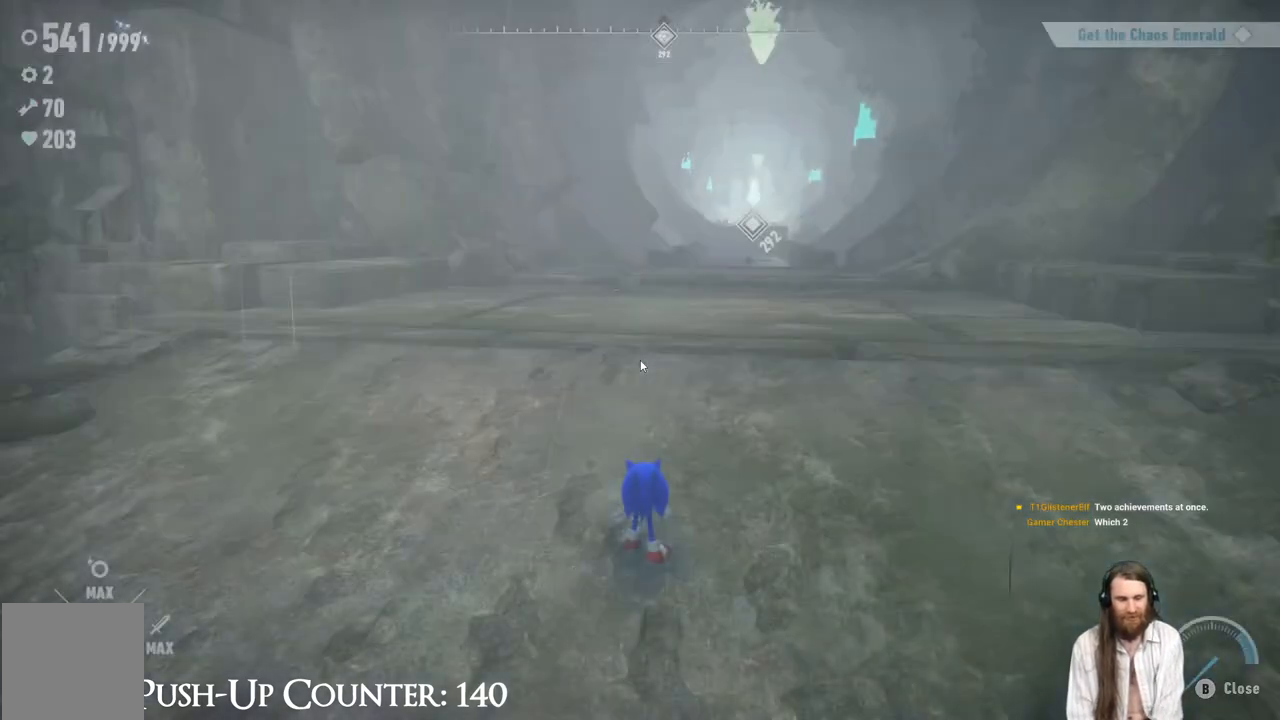
{"buttons": [], "left_stick": "center", "right_stick": "center", "events": []}
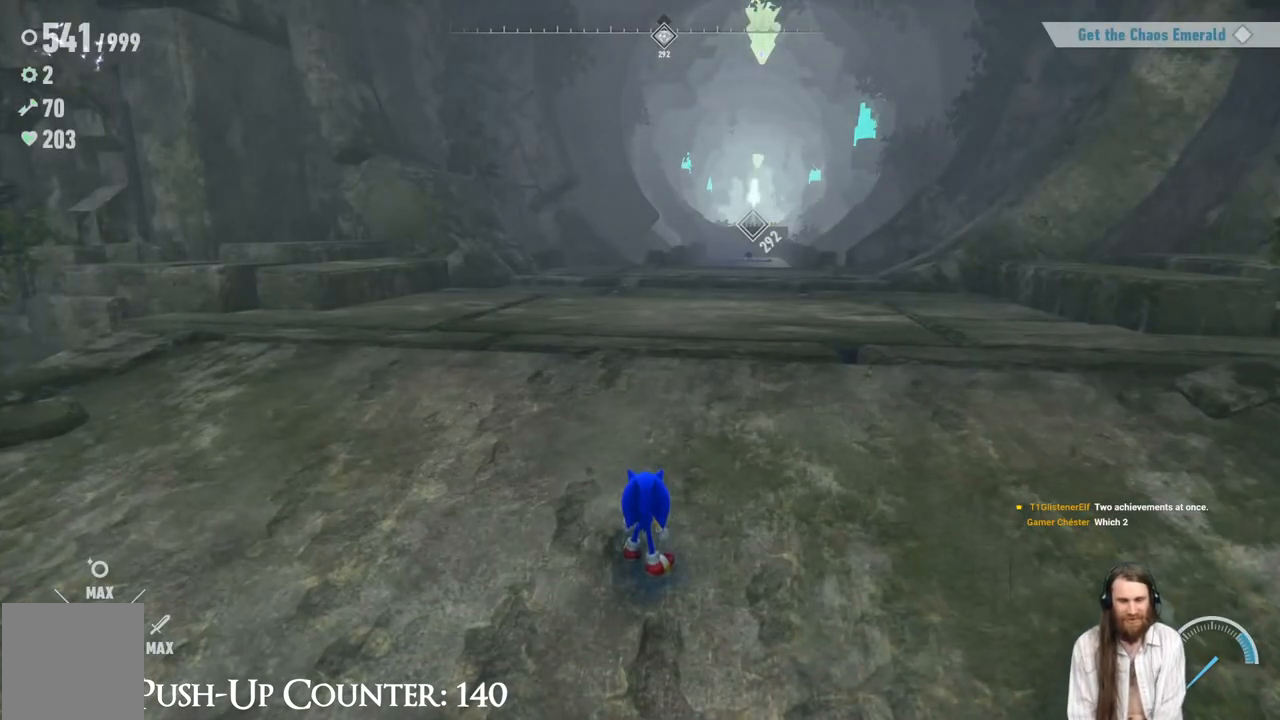
{"buttons": ["R2"], "left_stick": "up-right", "right_stick": "center", "events": [[100, "left_stick", "up-right"], [250, "R2", "down"]]}
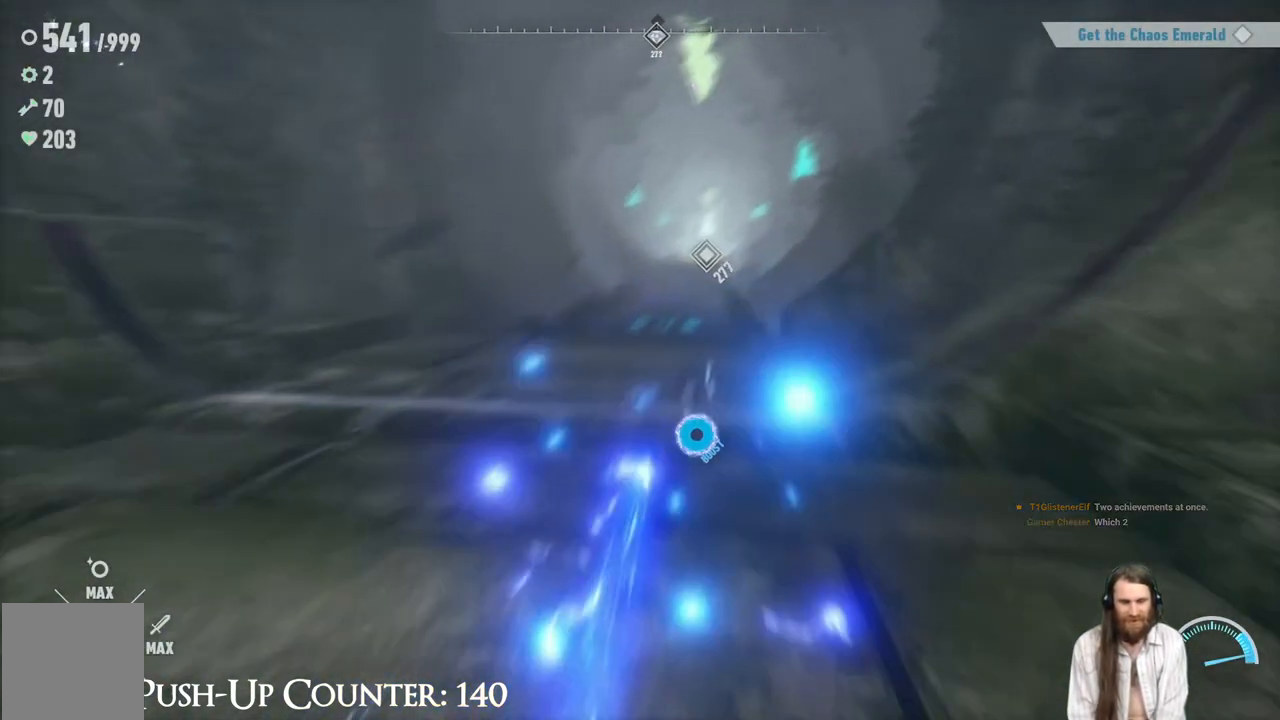
{"buttons": [], "left_stick": "up", "right_stick": "center", "events": [[17, "left_stick", "up"], [450, "R2", "up"]]}
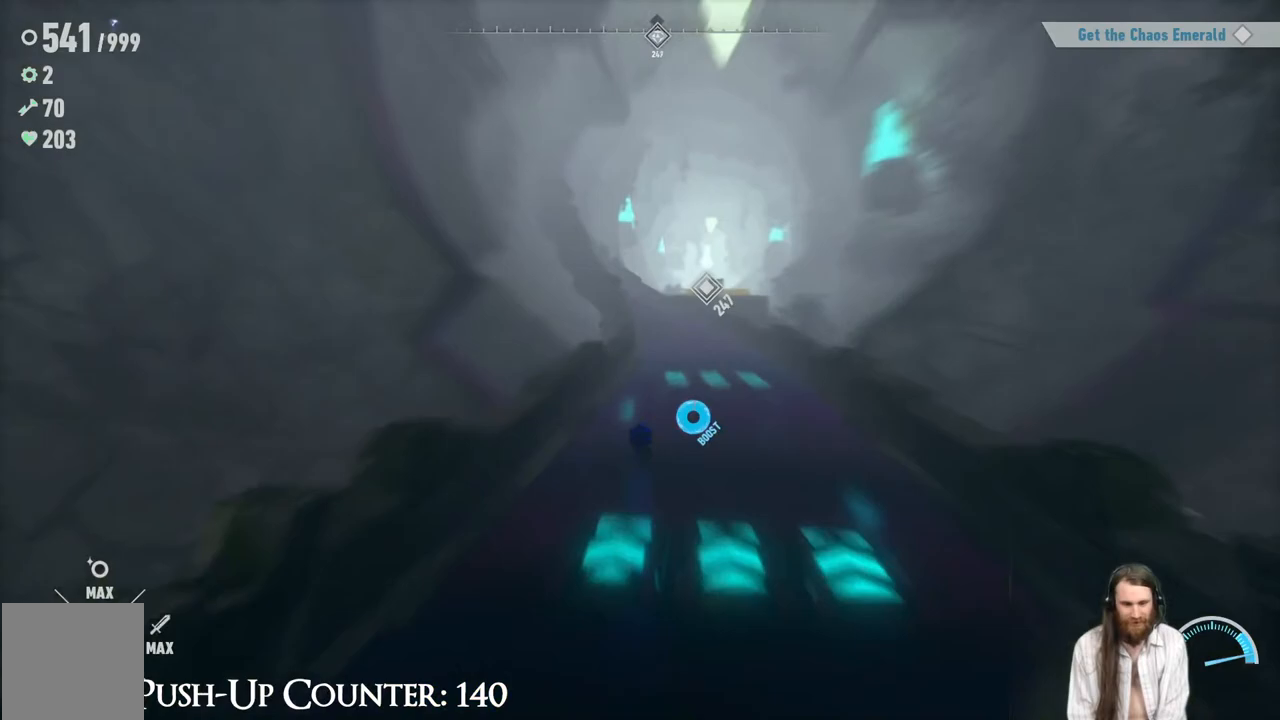
{"buttons": [], "left_stick": "right", "right_stick": "center", "events": [[17, "left_stick", "center"], [417, "left_stick", "right"]]}
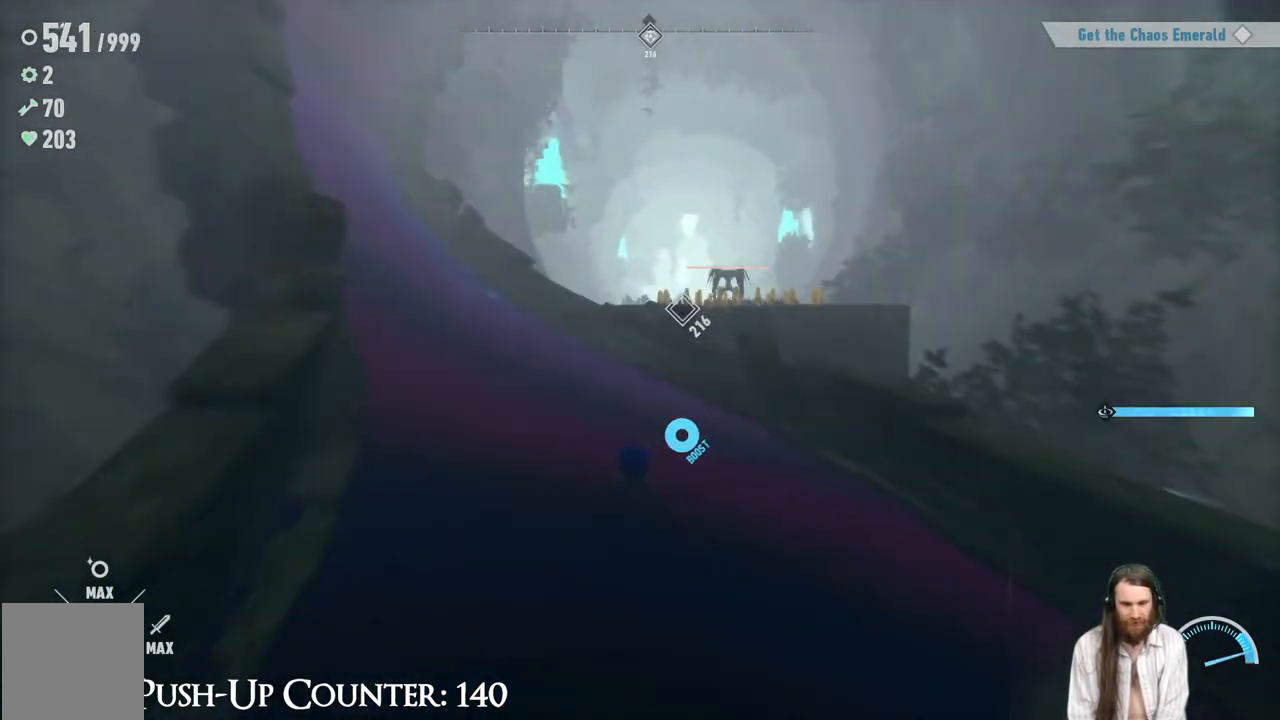
{"buttons": [], "left_stick": "up", "right_stick": "center", "events": [[100, "left_stick", "up"]]}
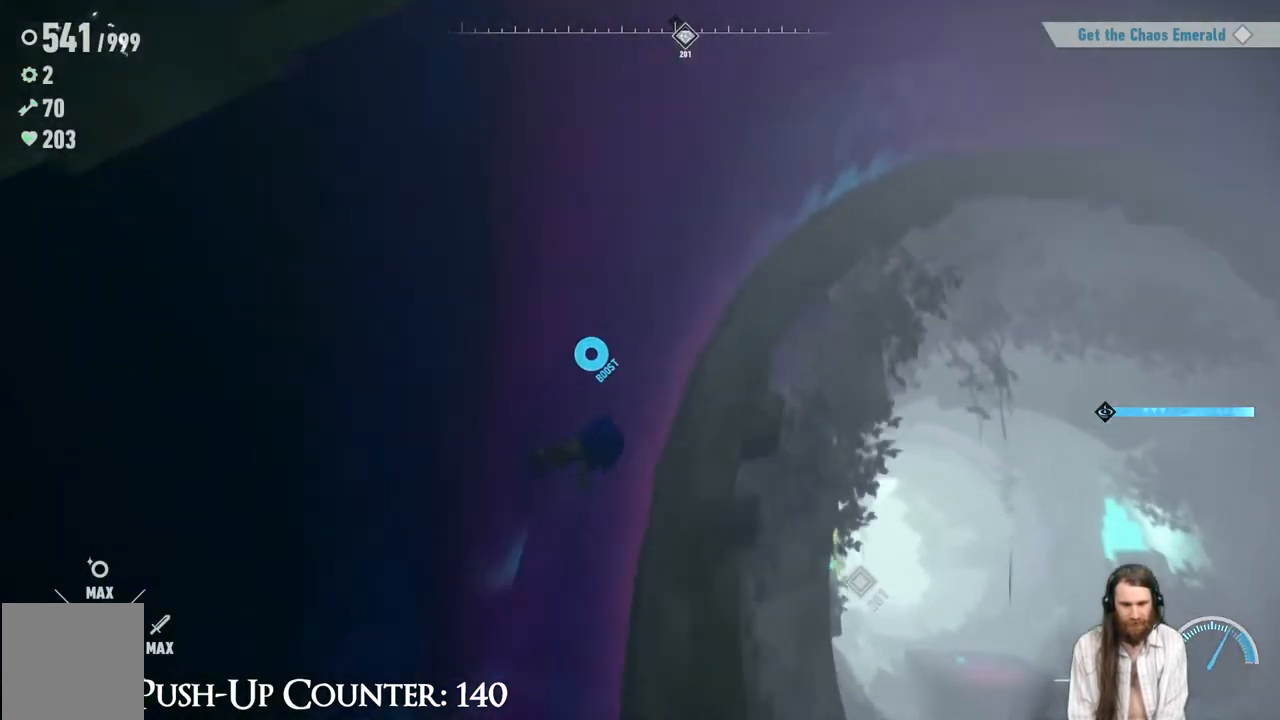
{"buttons": [], "left_stick": "center", "right_stick": "down", "events": [[233, "right_stick", "down"], [317, "left_stick", "center"]]}
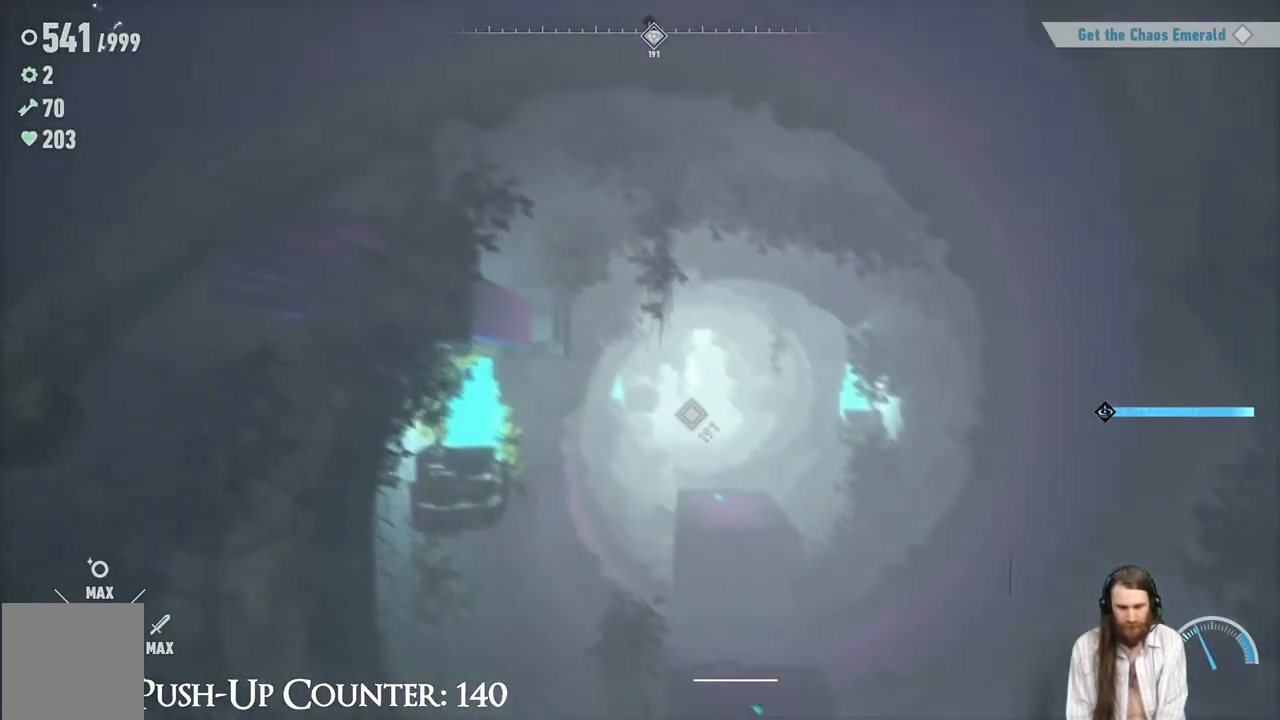
{"buttons": [], "left_stick": "down", "right_stick": "center", "events": [[250, "left_stick", "down"], [417, "right_stick", "center"]]}
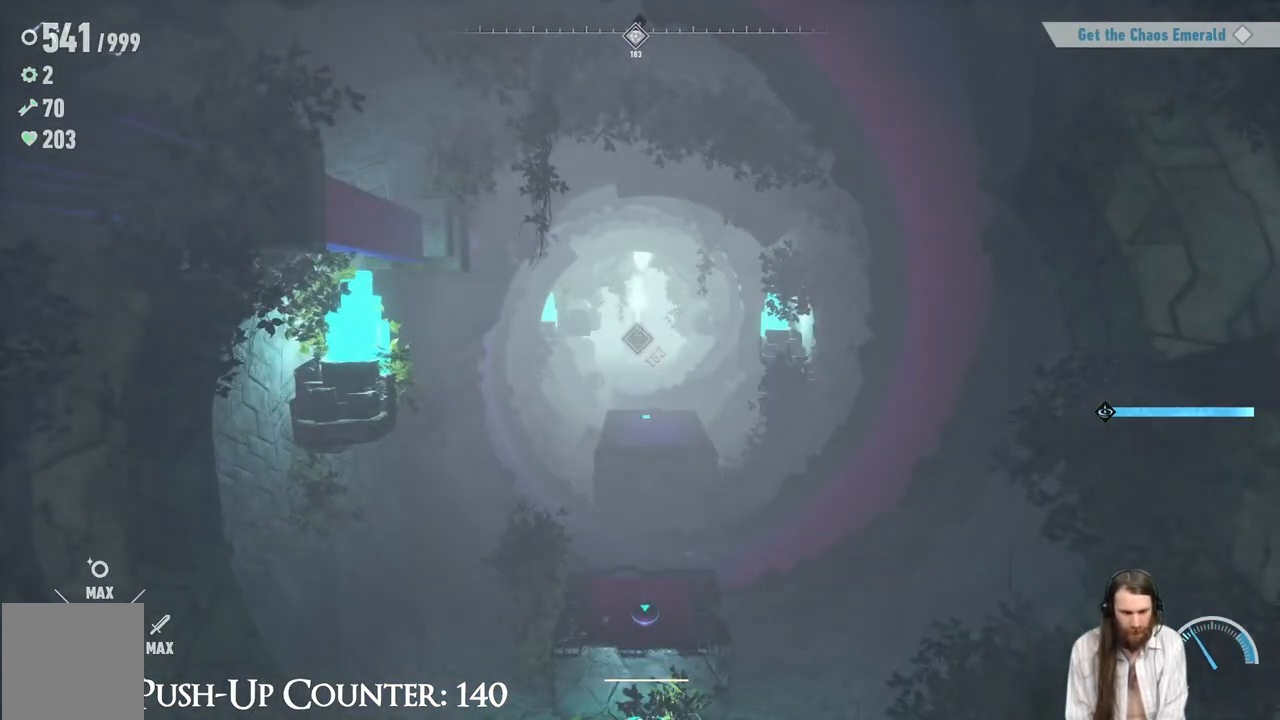
{"buttons": ["A"], "left_stick": "down", "right_stick": "center", "events": [[267, "A", "down"]]}
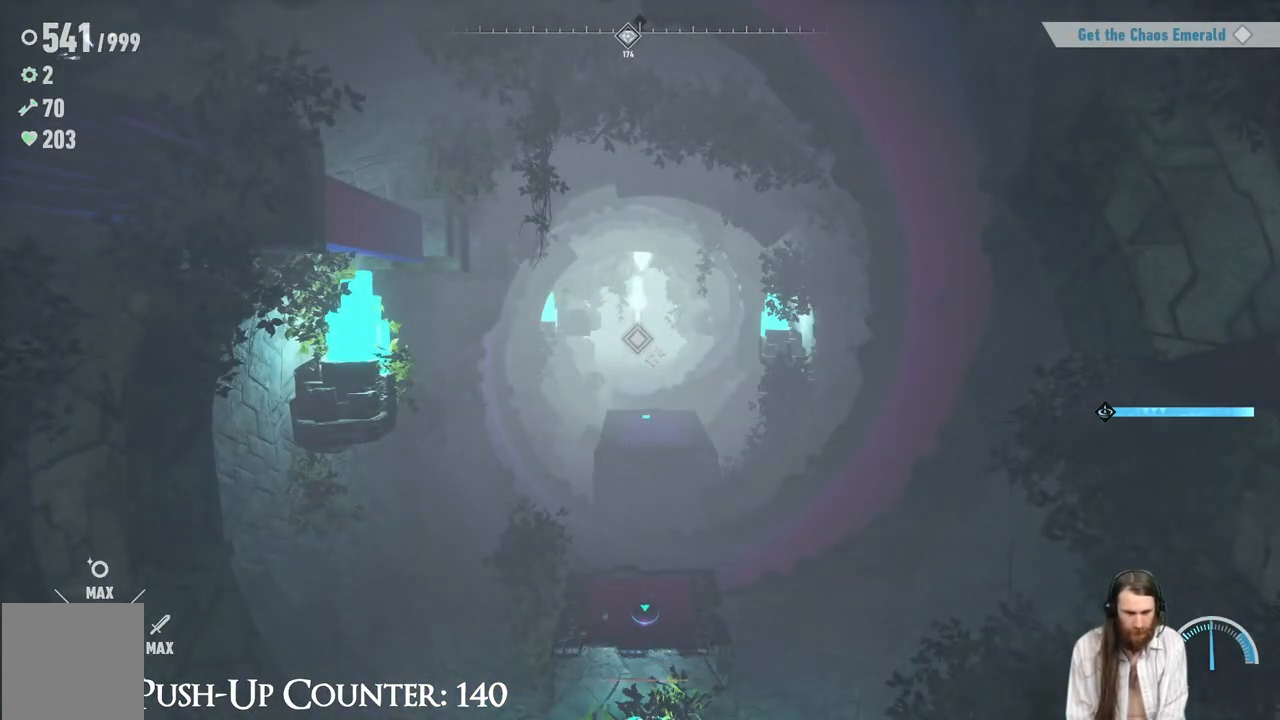
{"buttons": [], "left_stick": "down", "right_stick": "center", "events": [[133, "A", "up"]]}
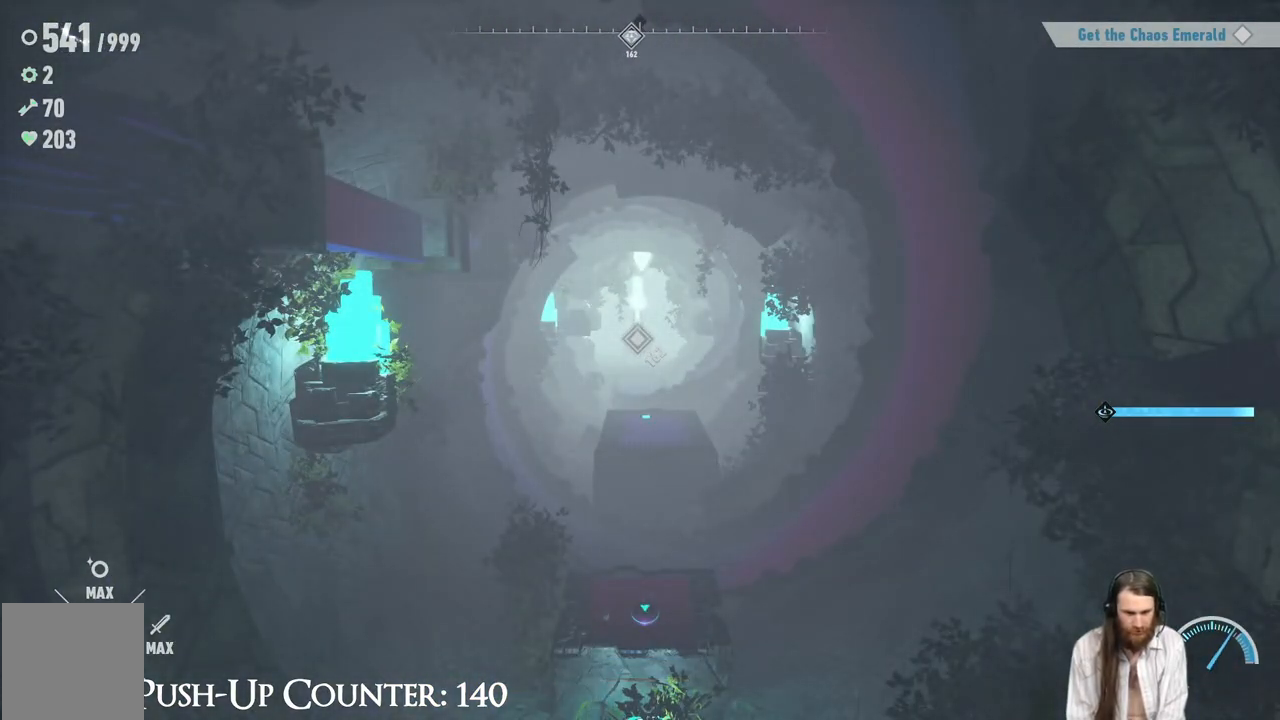
{"buttons": [], "left_stick": "down", "right_stick": "center", "events": []}
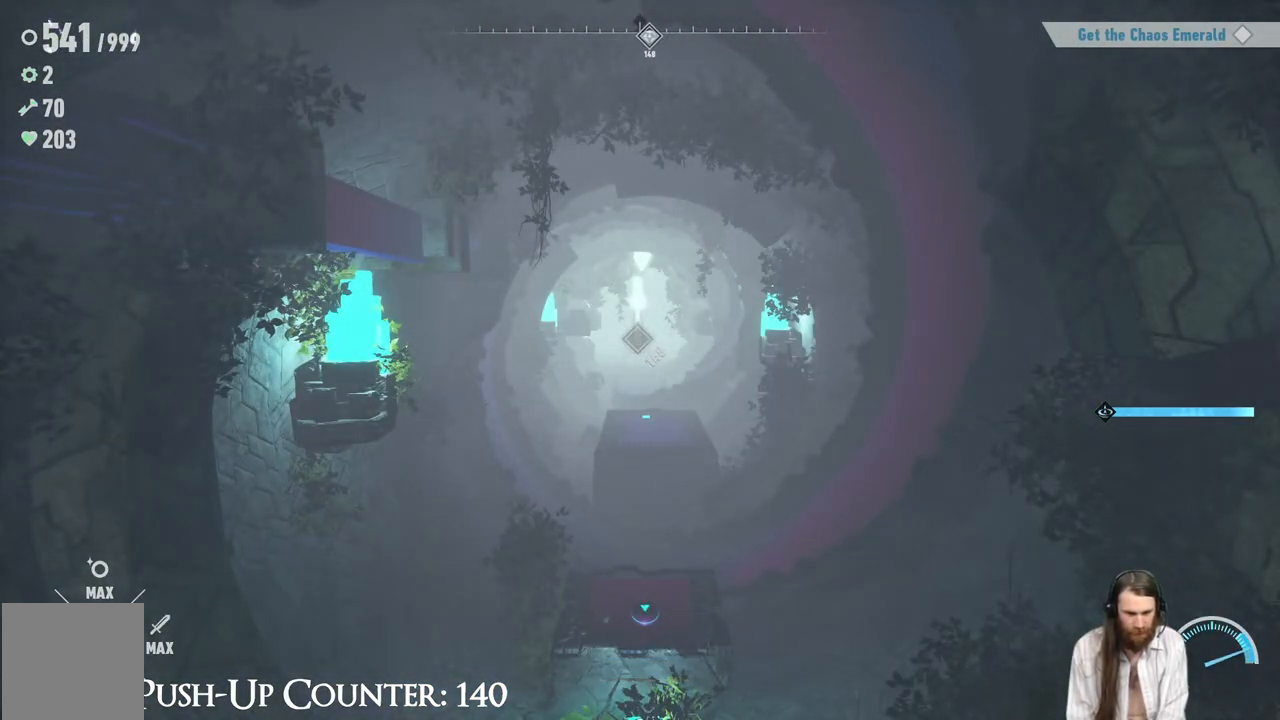
{"buttons": [], "left_stick": "down", "right_stick": "center", "events": []}
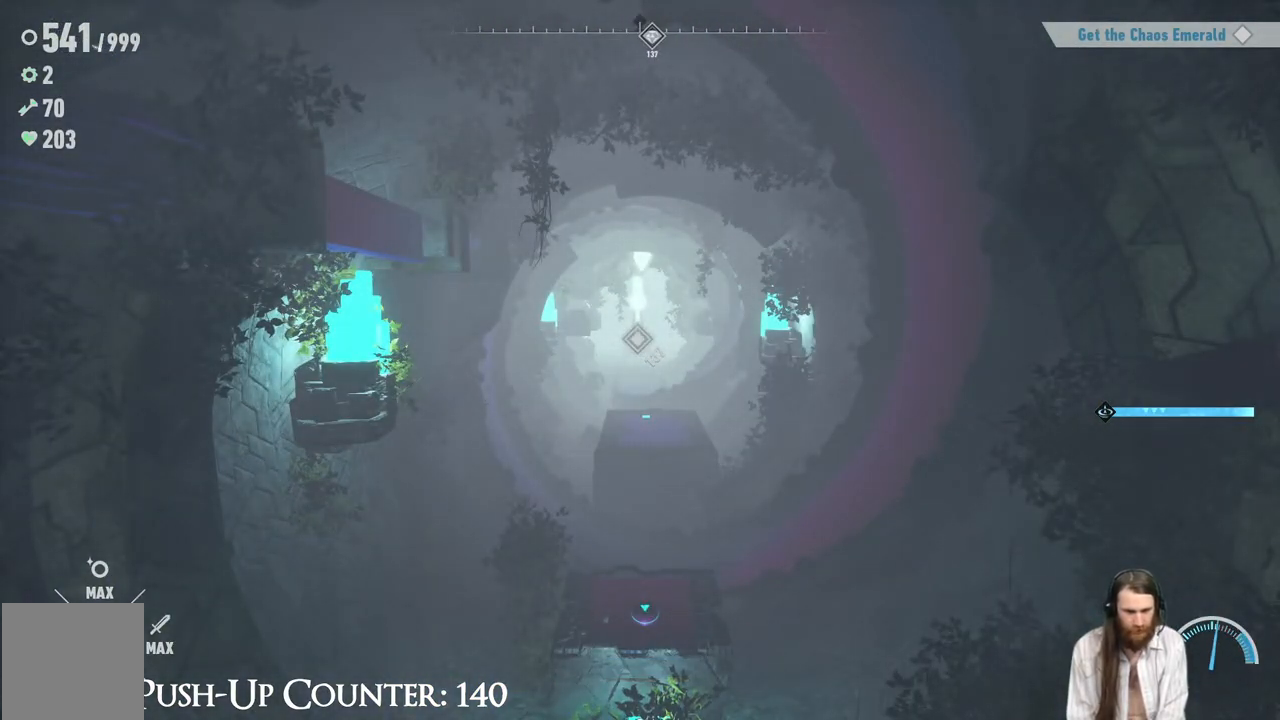
{"buttons": ["R2"], "left_stick": "center", "right_stick": "center", "events": [[83, "left_stick", "center"], [283, "R2", "down"]]}
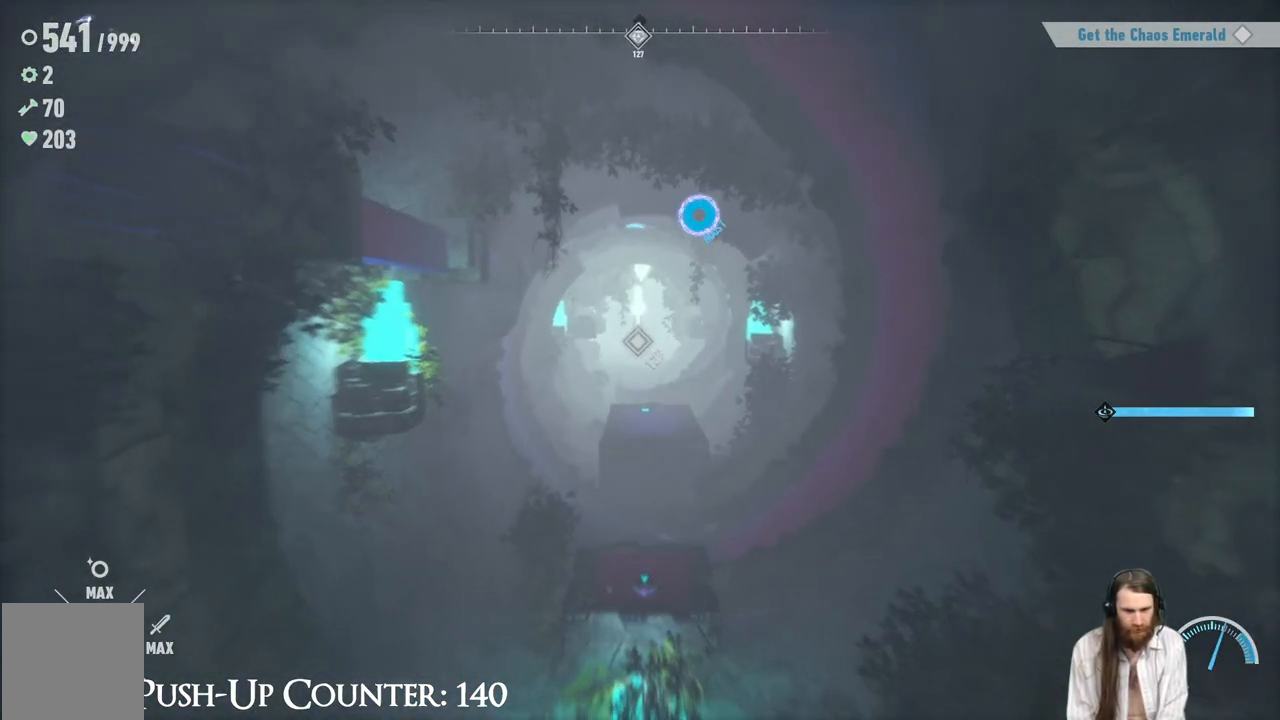
{"buttons": ["R2"], "left_stick": "center", "right_stick": "center", "events": []}